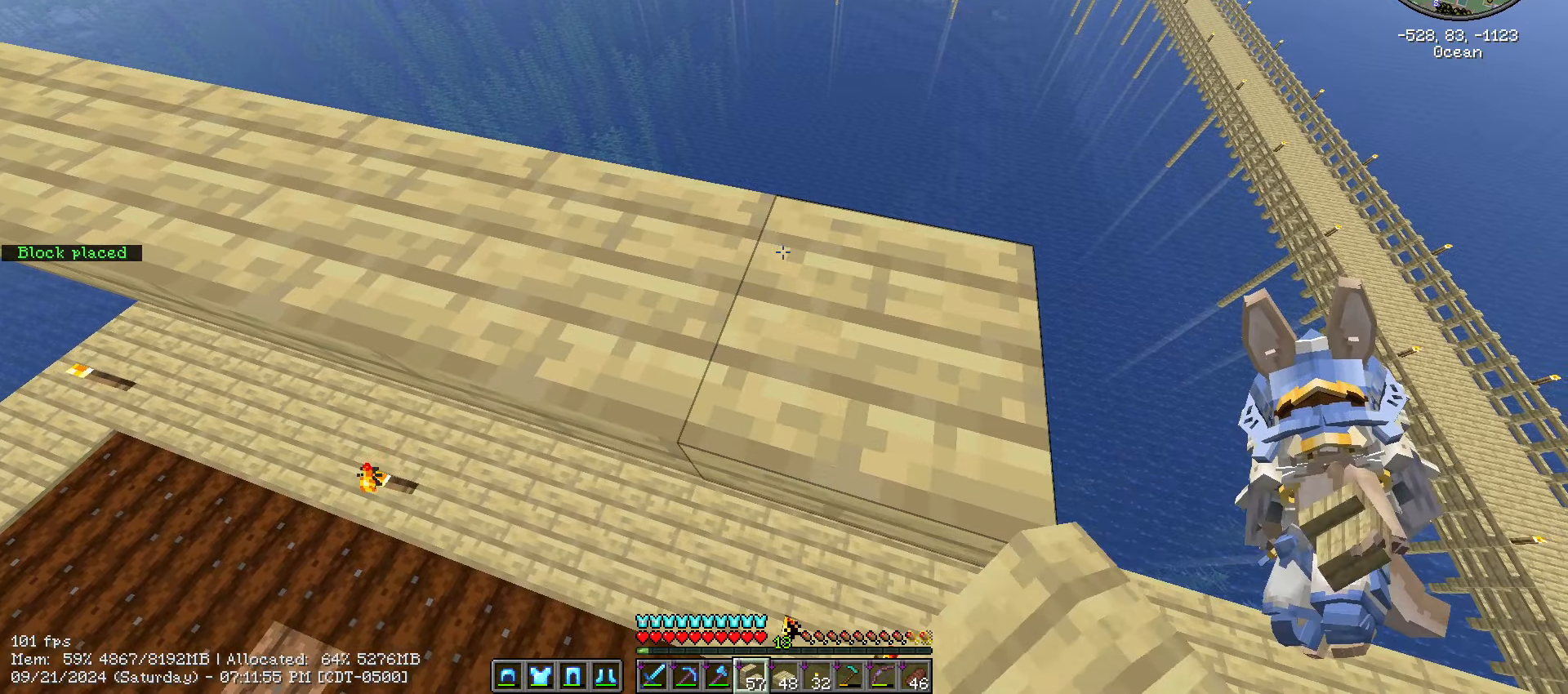
Gameplay with keyboard and mouse; each line is a JSON object with the keys and mouse buttons held at the frame after it. "events" lists presses ("down") and releases ("up") of ".", "/", "0", "1", "2", "3", "4", "5", "6", "7", "8", "9", "a", "alt_l", "alt_r", "b", "backslash", "backspace", "c", "caps_lock", "comma", "ctrl_l", "ctrl_r", "d", "e", "equals", "escape", "f", "f1", "f10", "f11", "f12", "f2", "f3", "f4", "f5", "f6", "f7", "f8", "f9", "g", "h", "i", "j", "k", "l", "lbracket", "m", "minus", "n", "o", "p", "q", "quote", "r", "rbracket", "return", "s", "semicolon", "shift_l", "shift_r", "space", "super", "t", "tab", "tilde", "u", "v", "w", "x", "y", "z", "mouse_left", "mouse_wheel" and "mouse_right" between this image and that frame as [ms after this image, input, new state], when the widget could be followed in between. "mouse_left", "mouse_wheel", "mouse_right" = the "left", "wheel", "right" buttons of the "mouse" list. No other keys are recorded. Fast repeated clicks can show as one long hold. "wheel" means that the mouse wheel is clicked or scrolled. Mouse movement is not recorded.
{"keys": ["d", "s", "shift_l"], "mouse": ["right"], "events": []}
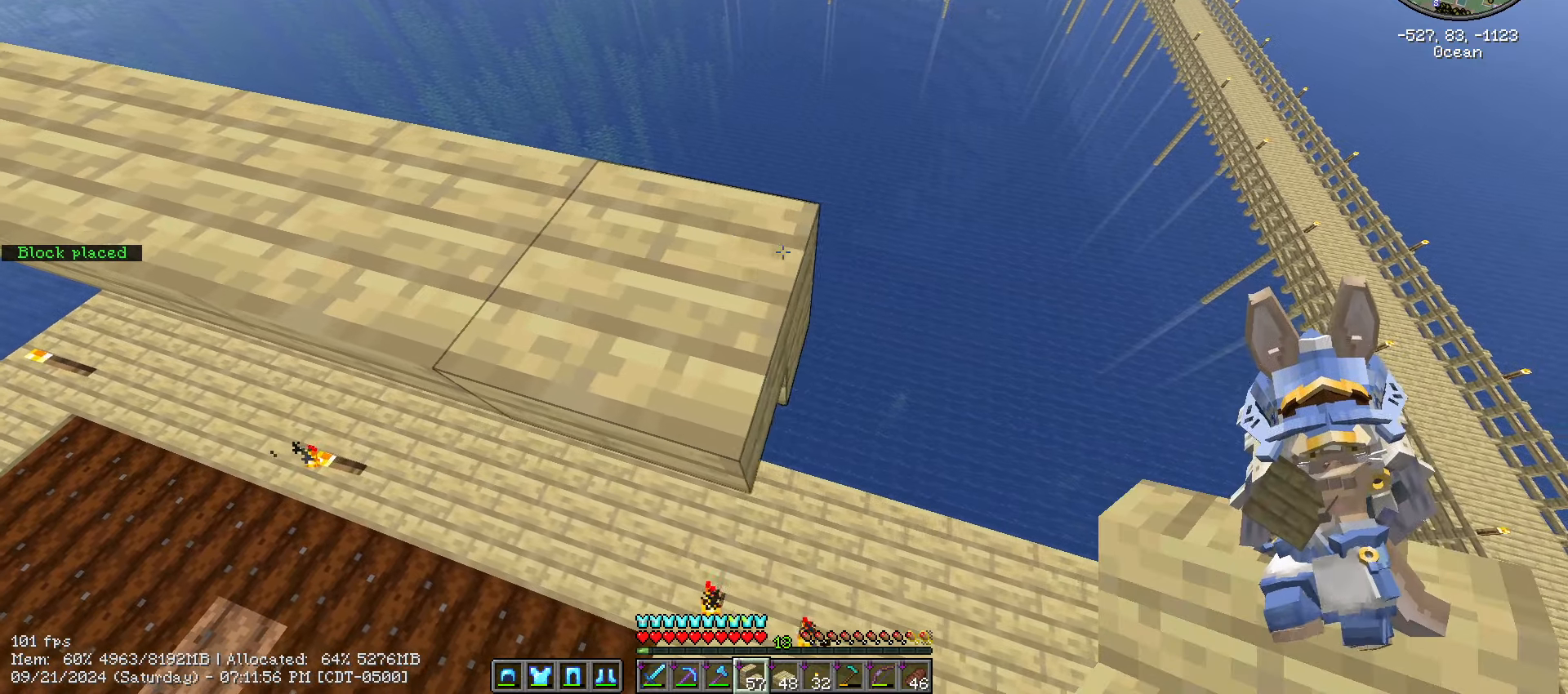
{"keys": ["d", "s", "shift_l"], "mouse": ["right"], "events": []}
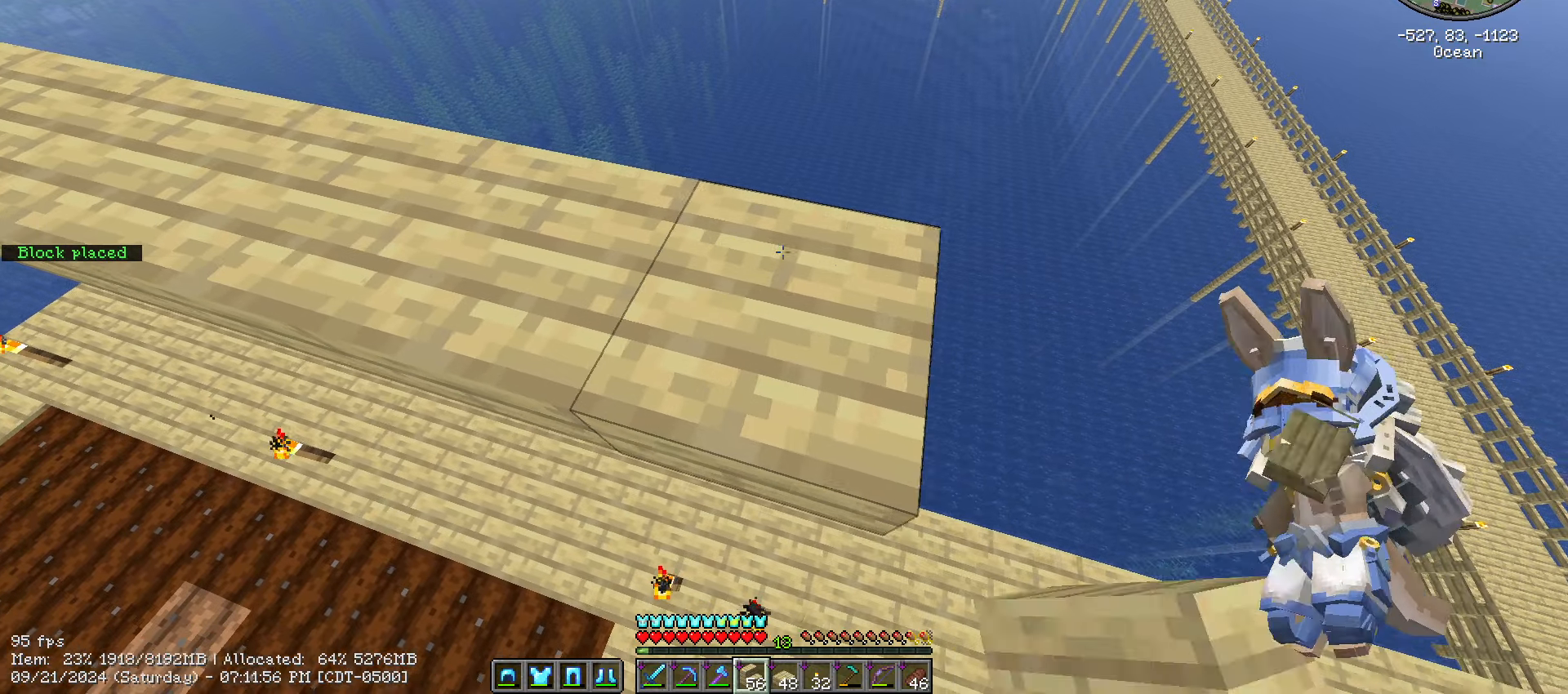
{"keys": ["d", "s", "shift_l"], "mouse": ["right"], "events": []}
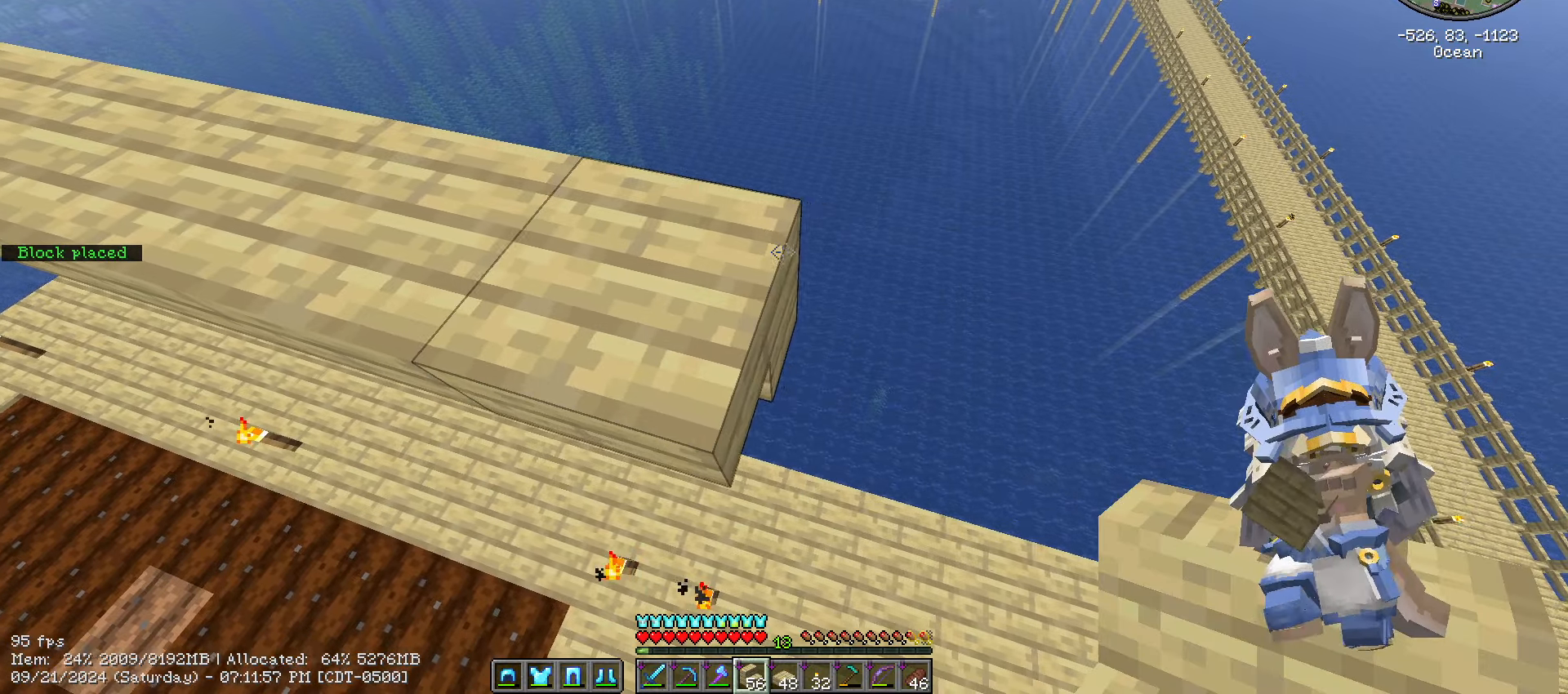
{"keys": ["d", "s", "shift_l"], "mouse": ["right"], "events": []}
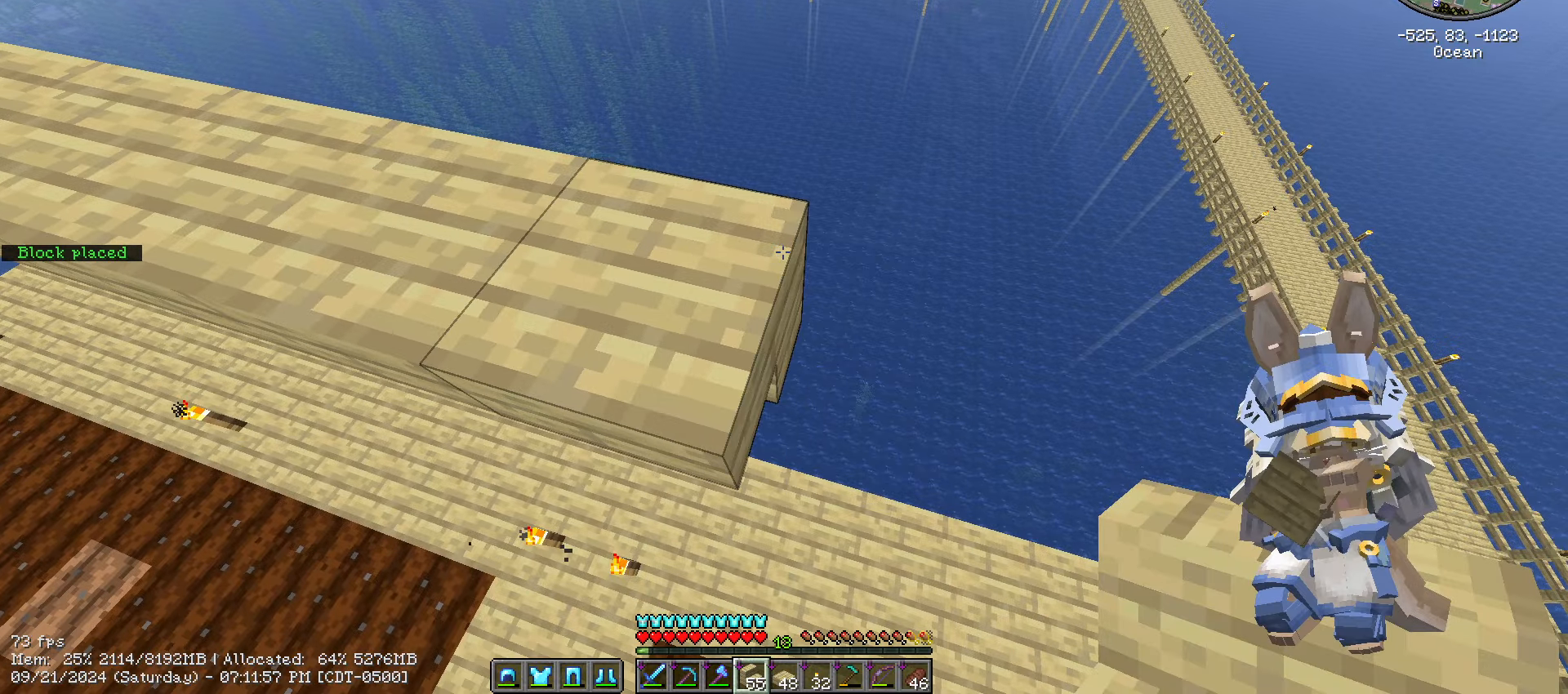
{"keys": ["d", "s", "shift_l"], "mouse": ["right"], "events": []}
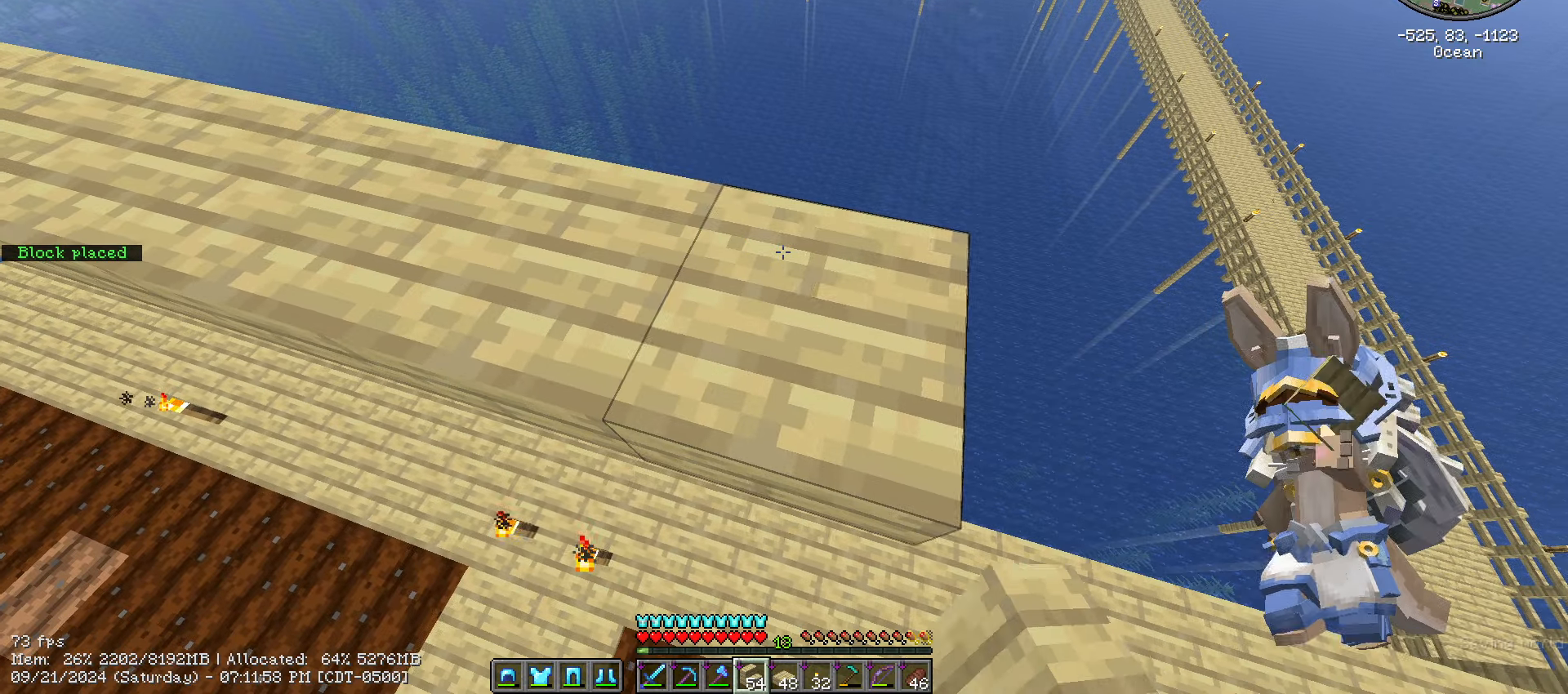
{"keys": ["d", "s", "shift_l"], "mouse": ["right"], "events": []}
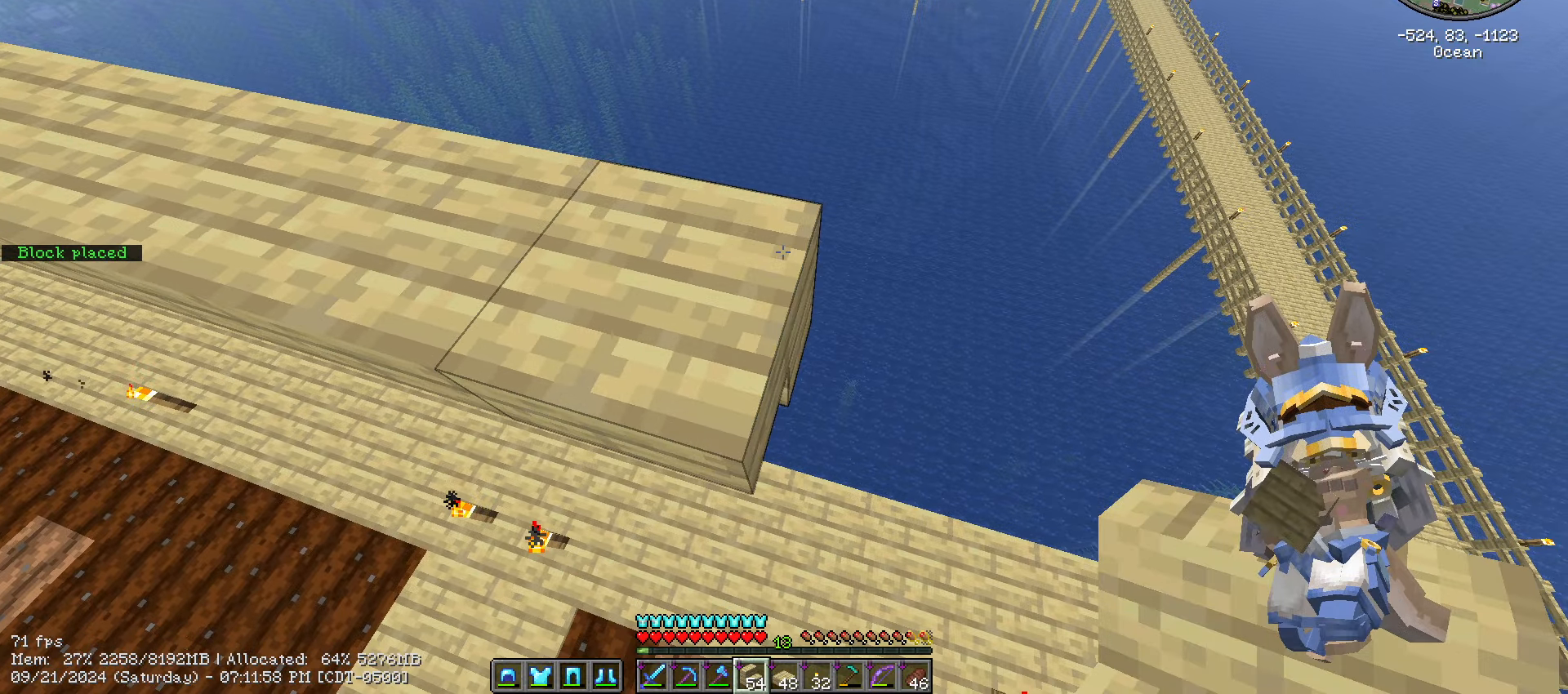
{"keys": ["d", "s", "shift_l"], "mouse": ["right"], "events": []}
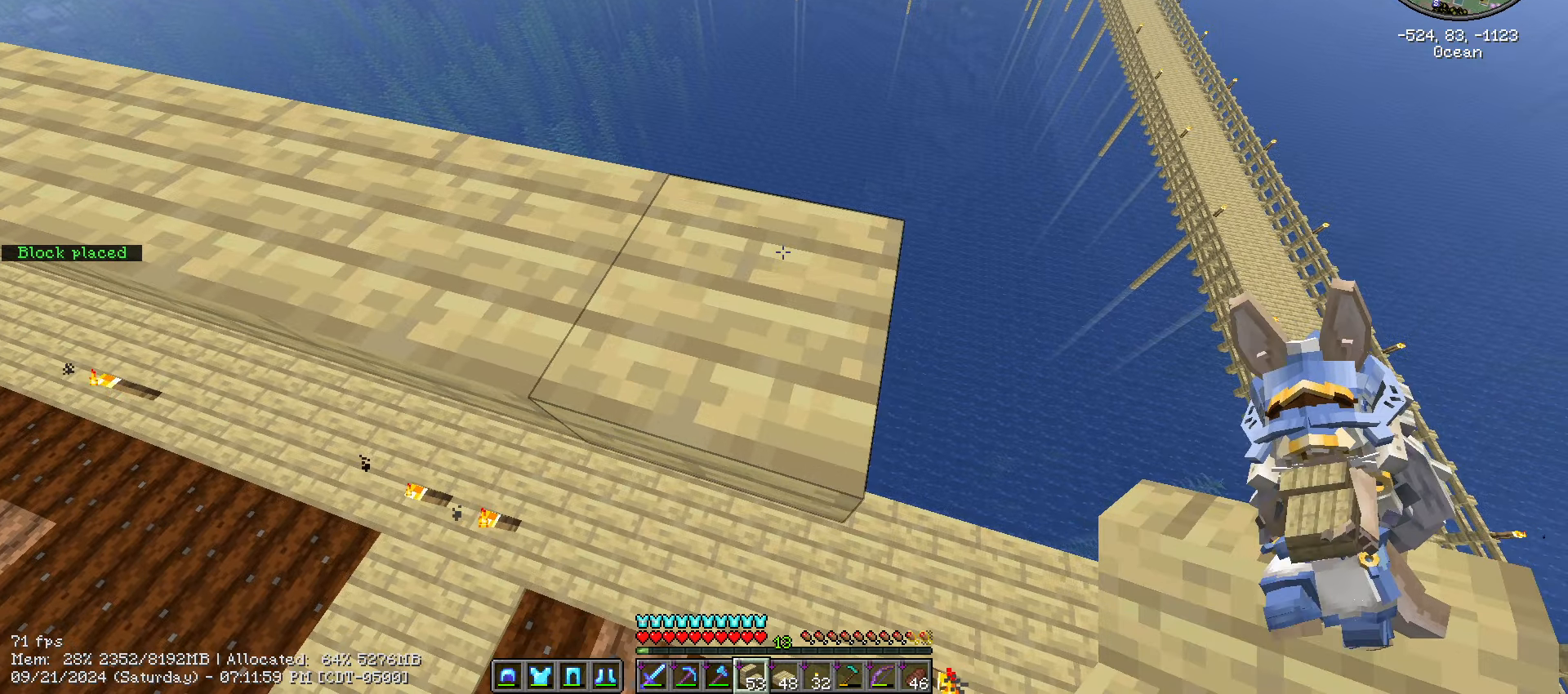
{"keys": ["d", "s", "shift_l"], "mouse": ["right"], "events": []}
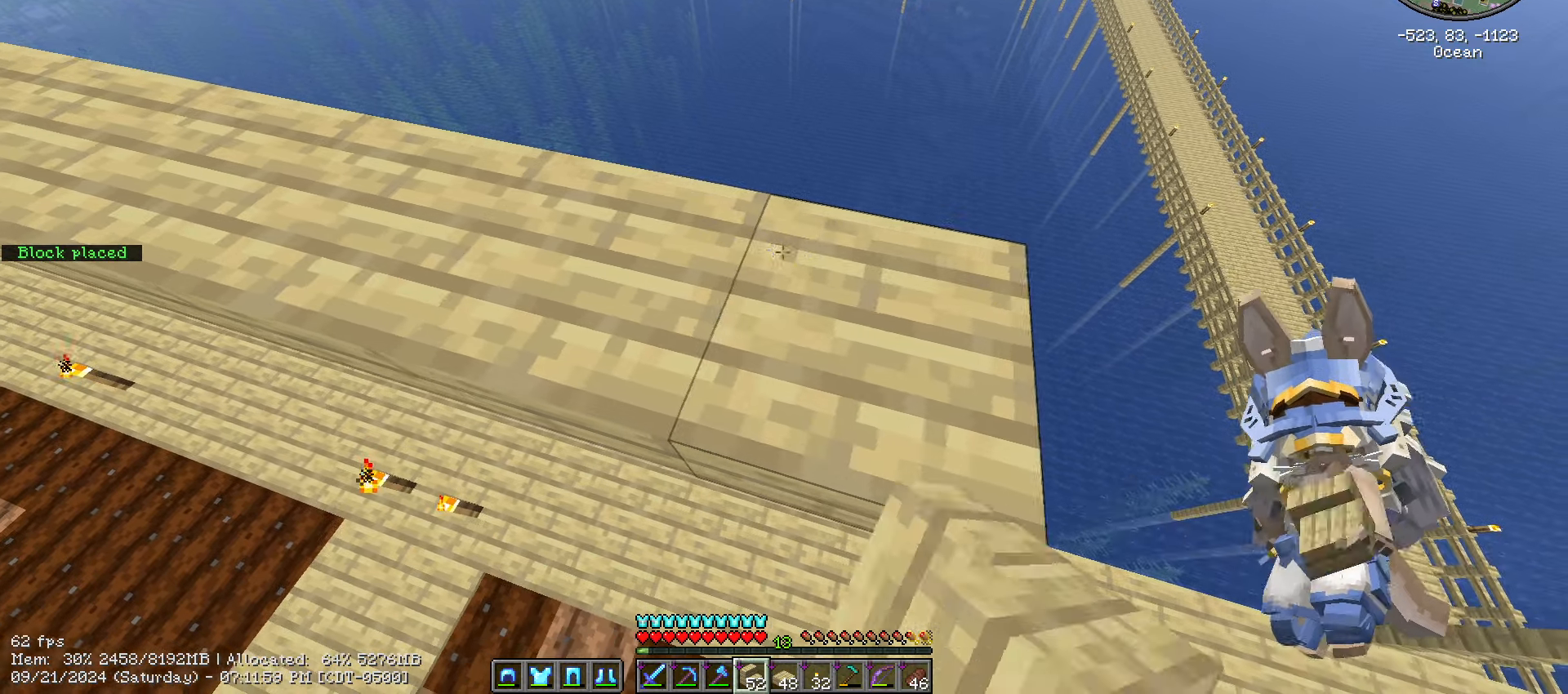
{"keys": ["d", "s", "shift_l"], "mouse": ["right"], "events": []}
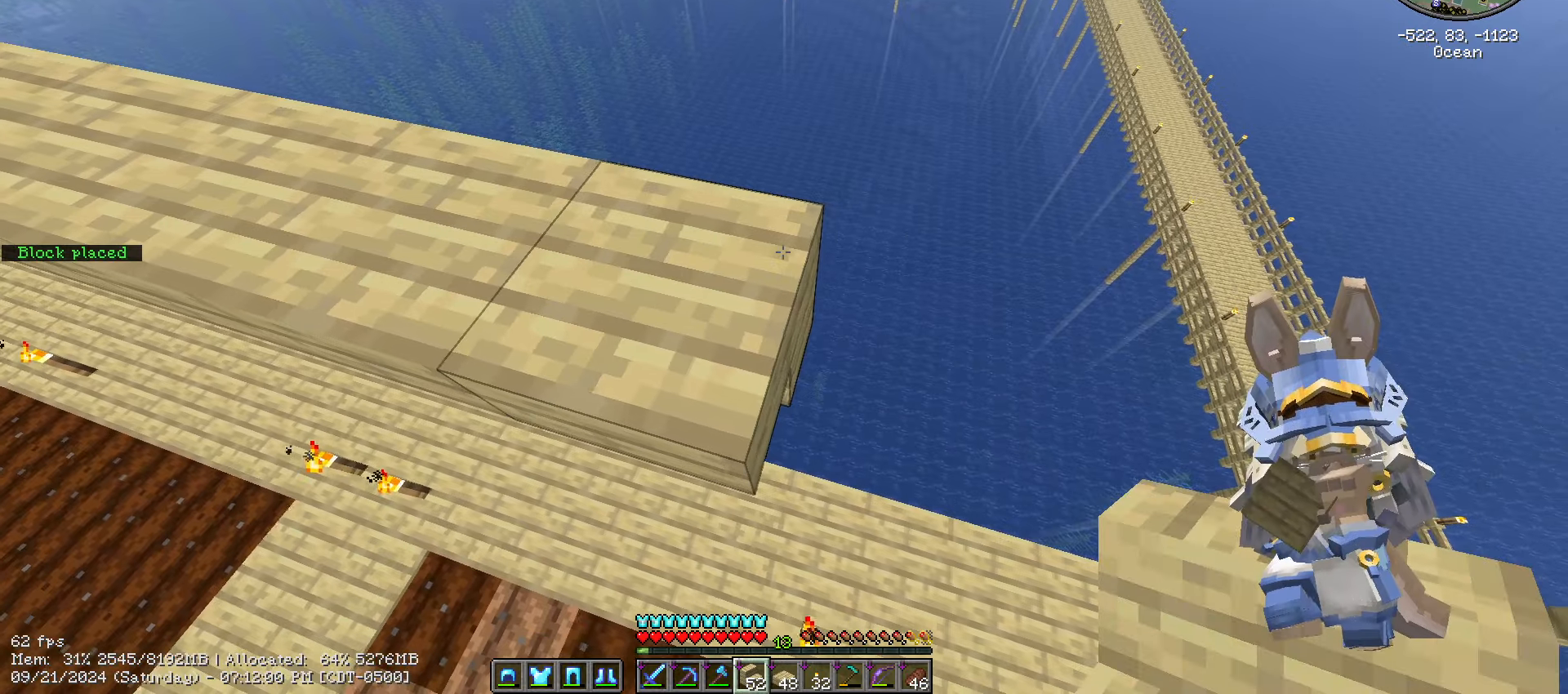
{"keys": ["d", "s", "shift_l"], "mouse": ["right"], "events": []}
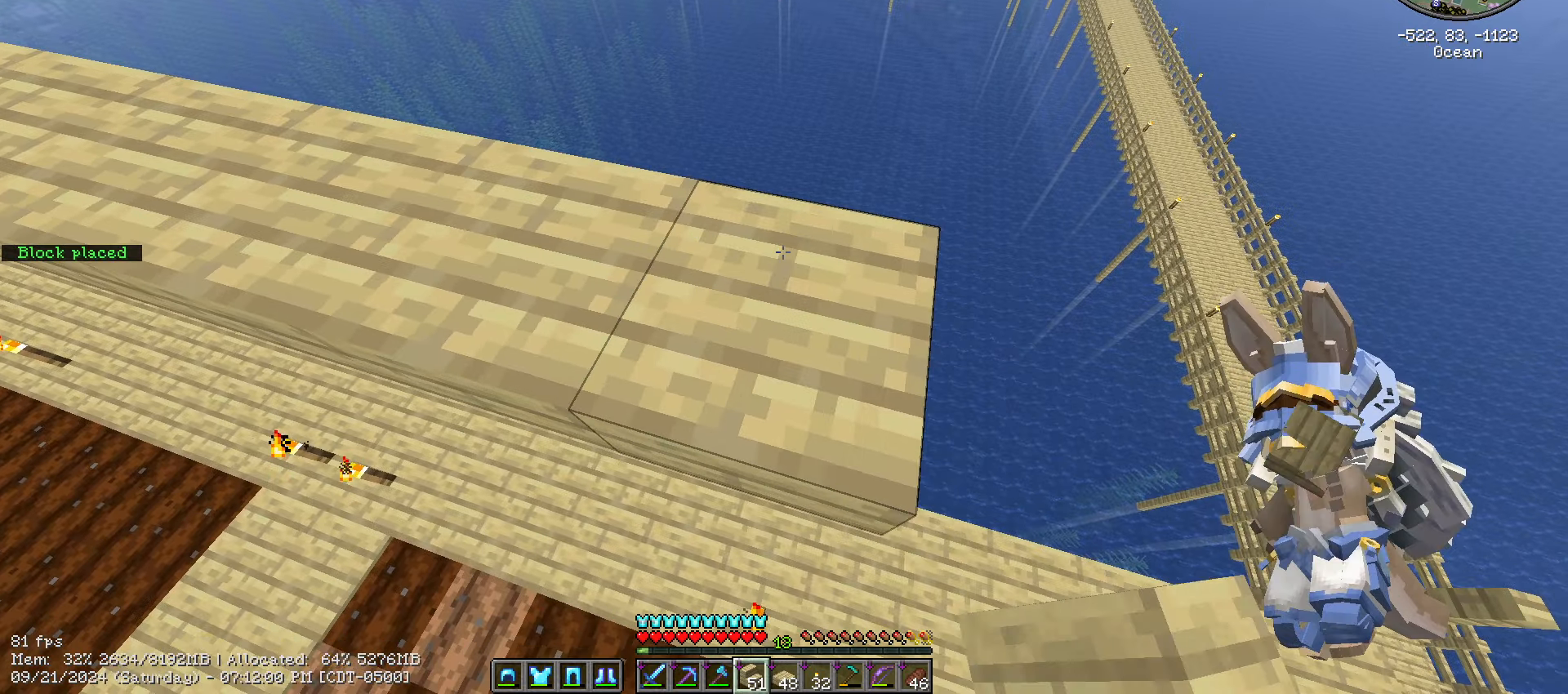
{"keys": ["d", "s", "shift_l"], "mouse": ["right"], "events": []}
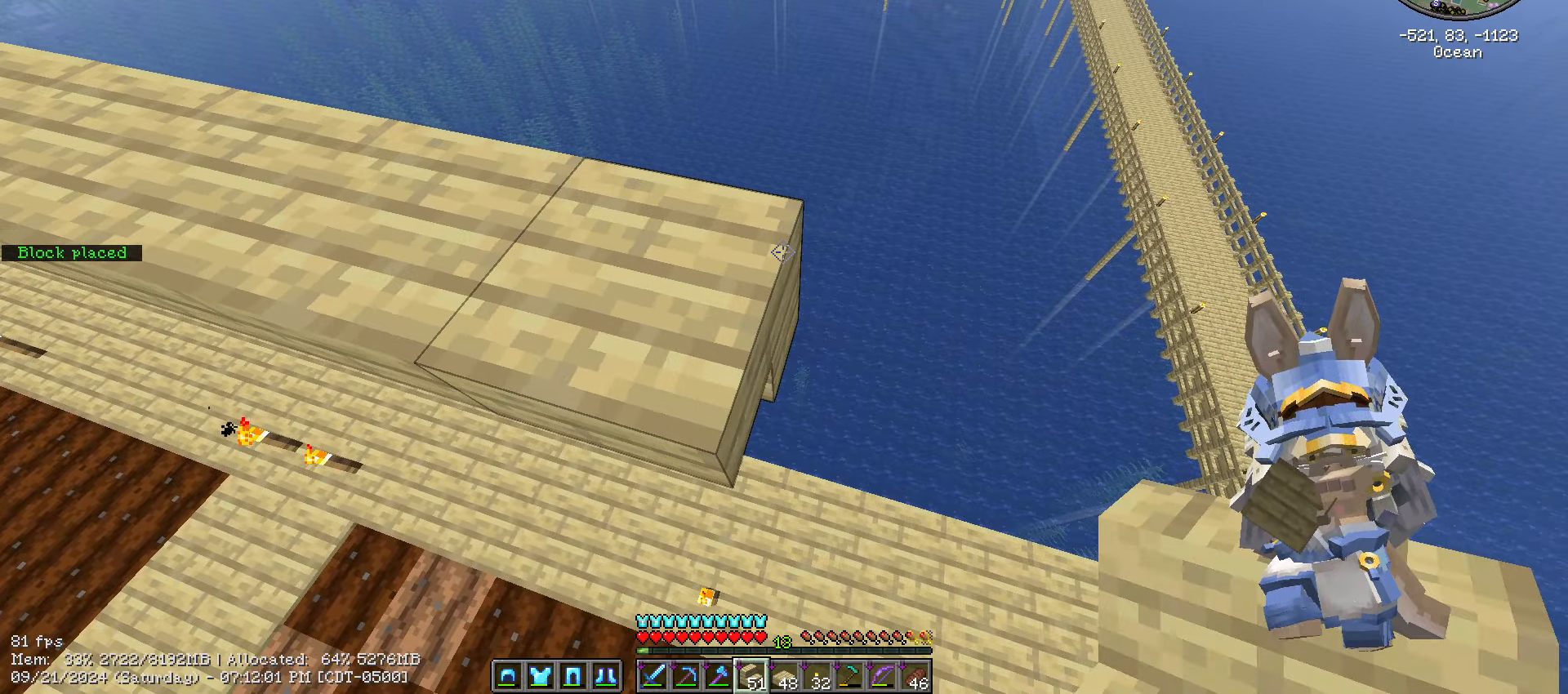
{"keys": ["d", "s", "shift_l"], "mouse": ["right"], "events": []}
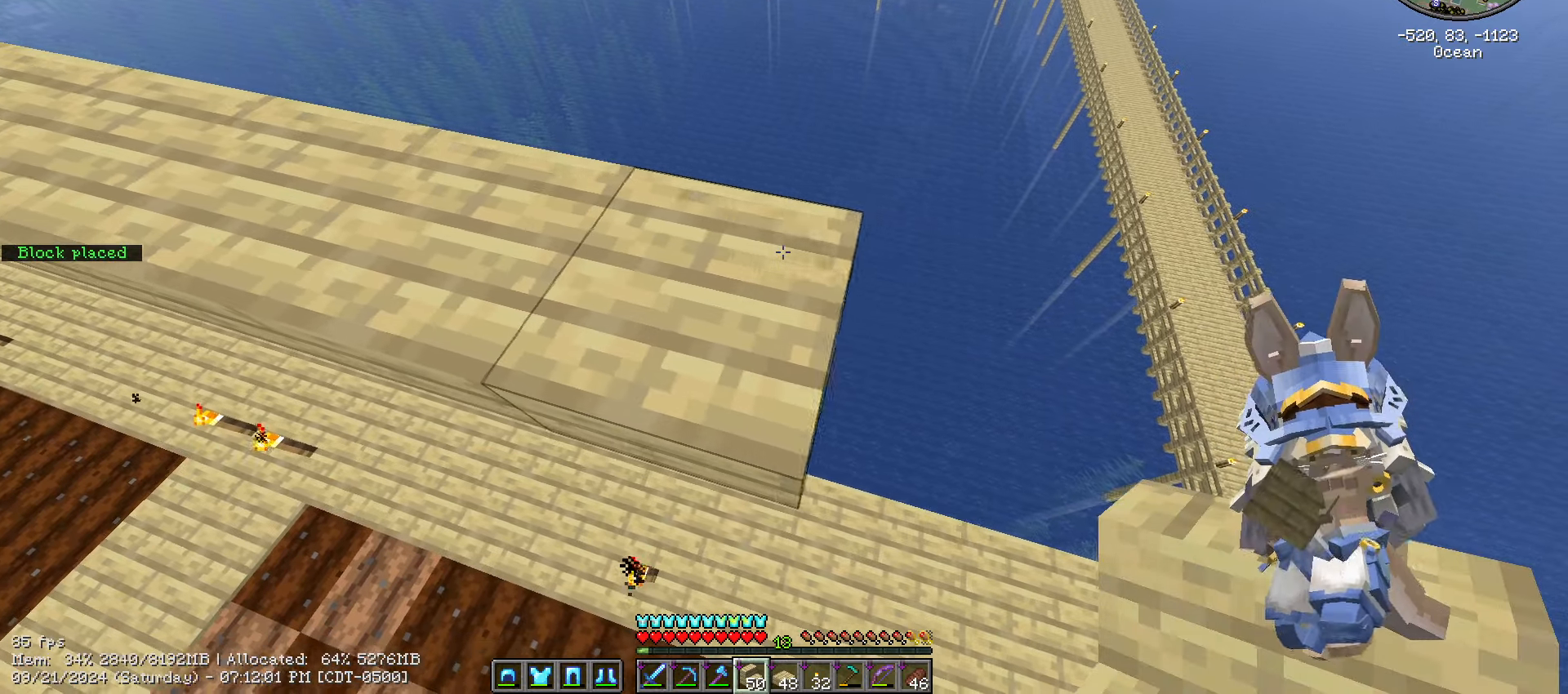
{"keys": ["d", "s", "shift_l"], "mouse": ["right"], "events": [[100, "mouse_right", "up"], [283, "mouse_right", "down"]]}
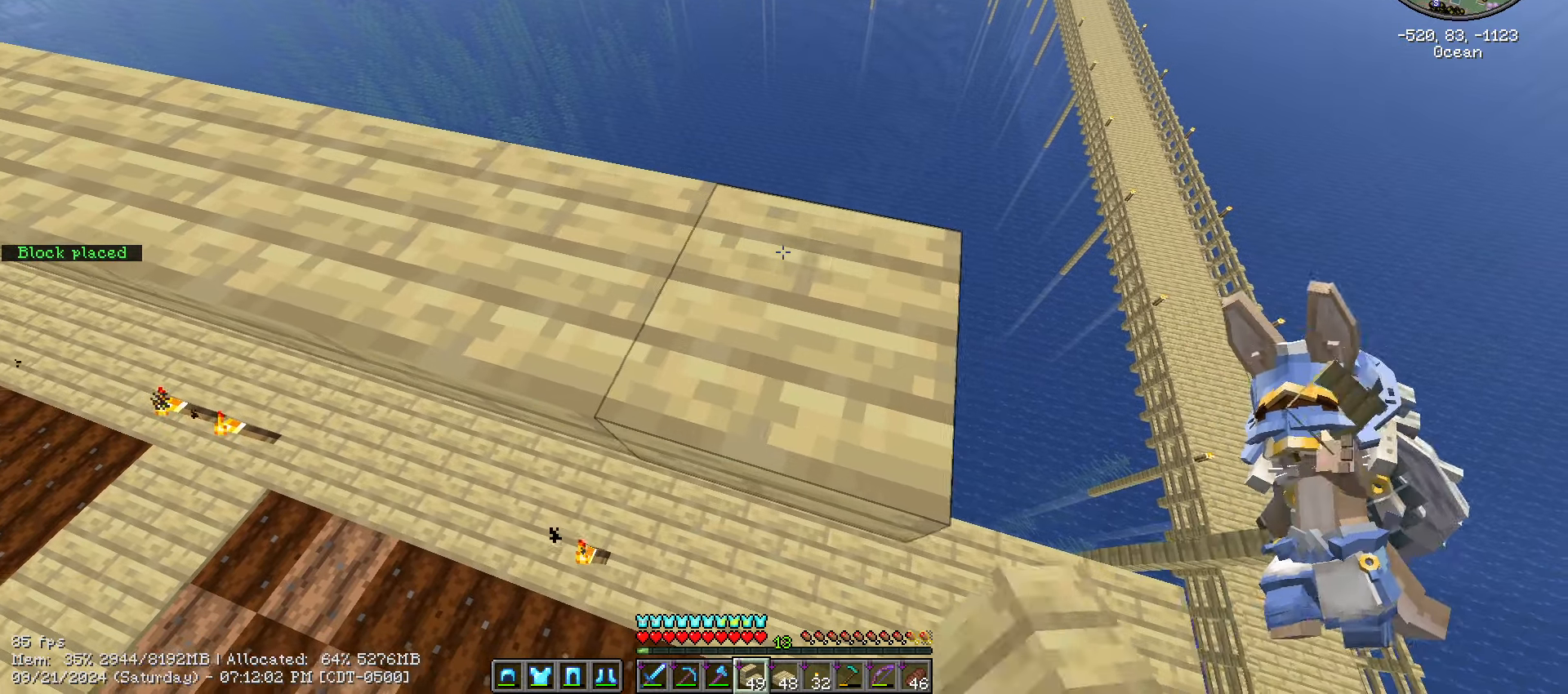
{"keys": ["d", "s", "shift_l"], "mouse": ["right"], "events": []}
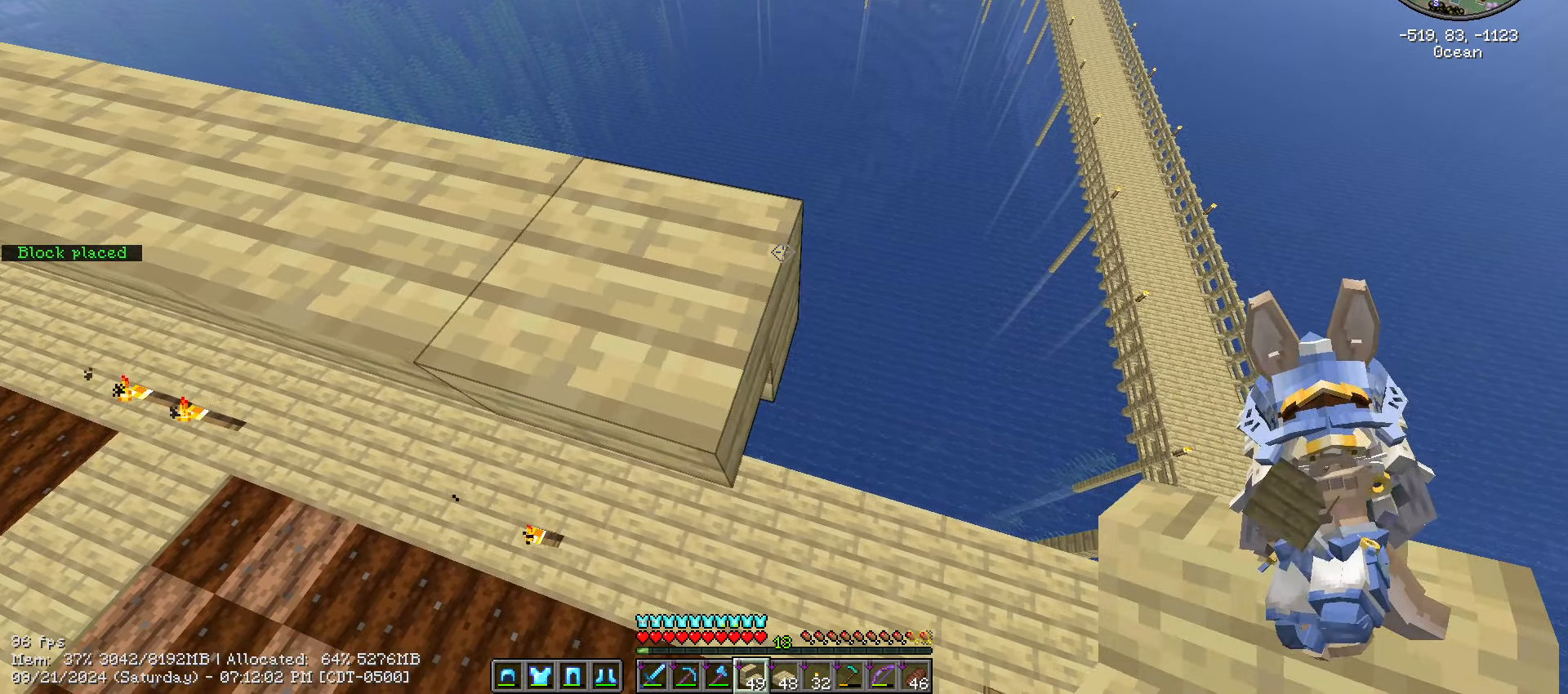
{"keys": ["d", "s", "shift_l"], "mouse": ["right"], "events": []}
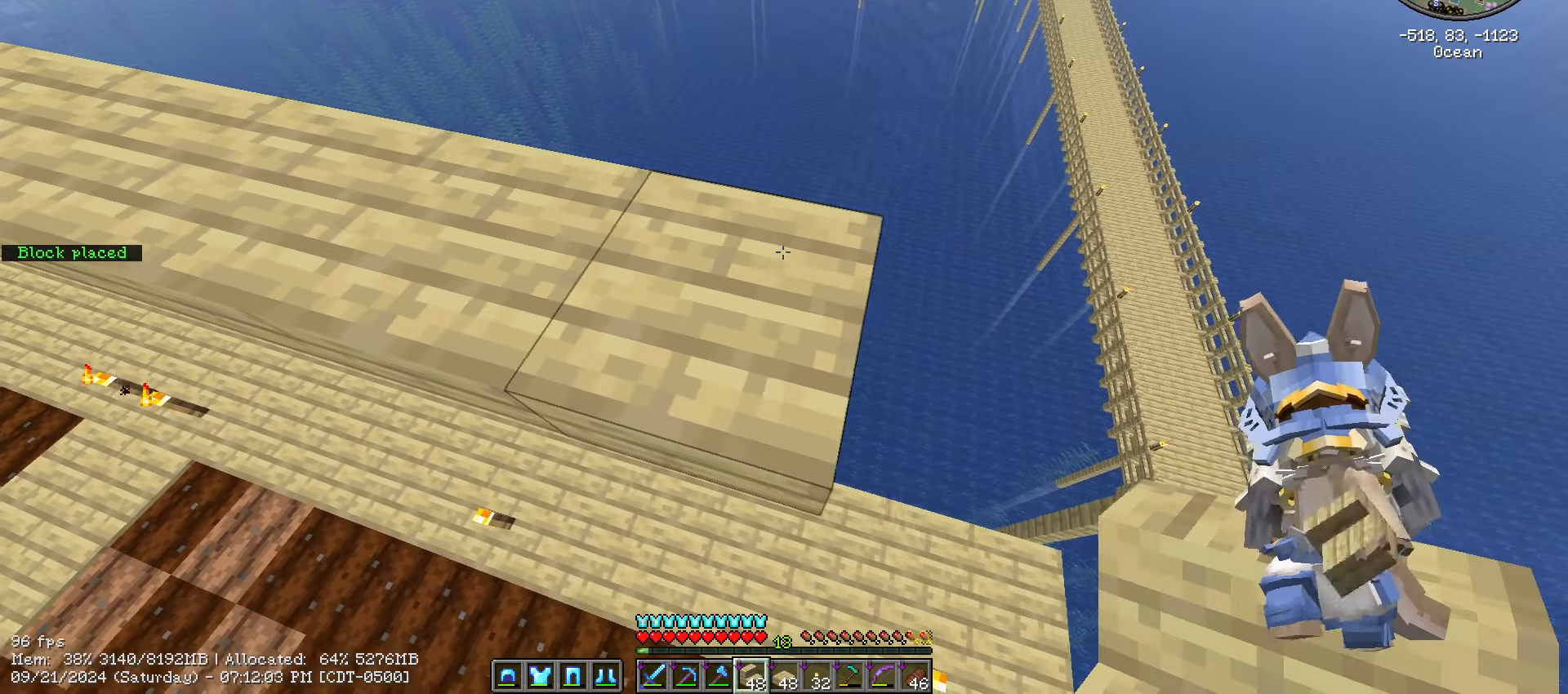
{"keys": ["d", "s", "shift_l"], "mouse": ["right"], "events": []}
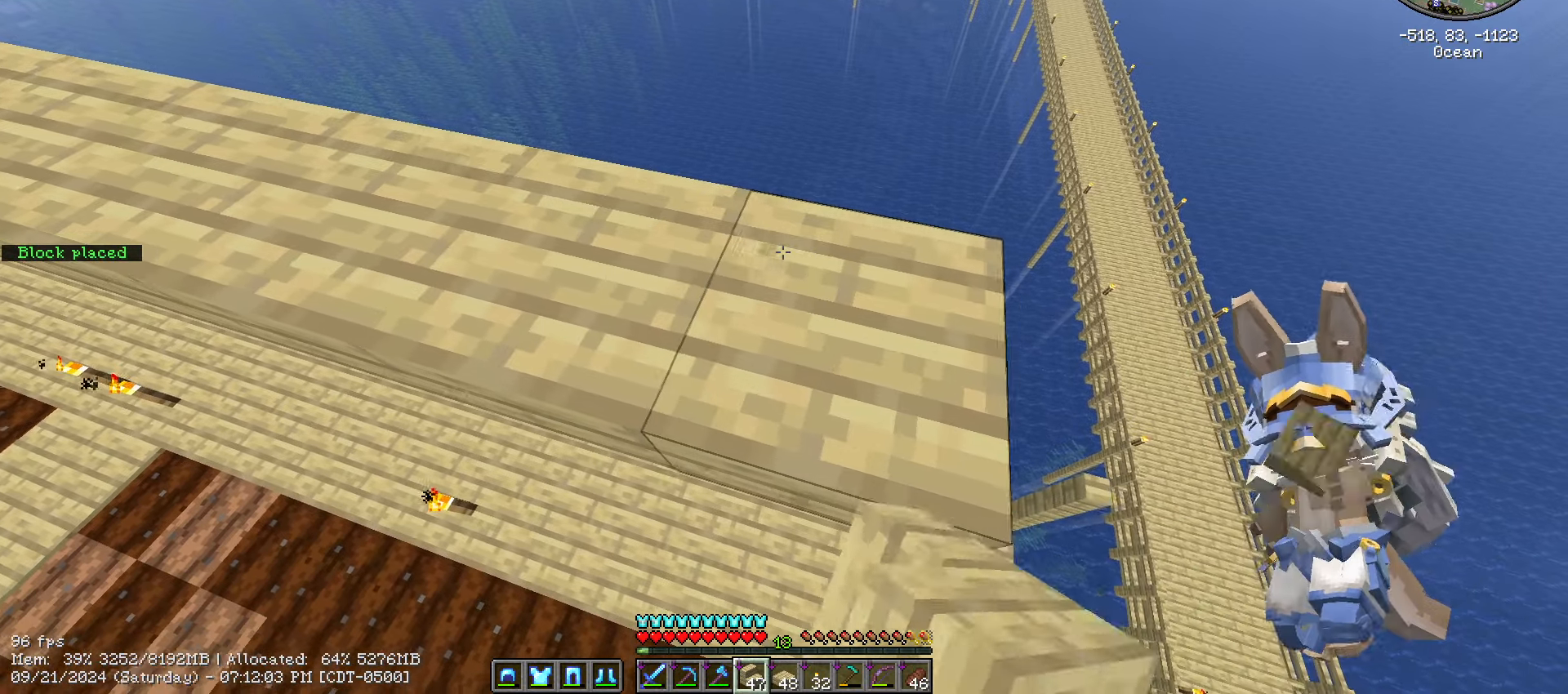
{"keys": ["d", "s", "shift_l"], "mouse": ["right"], "events": []}
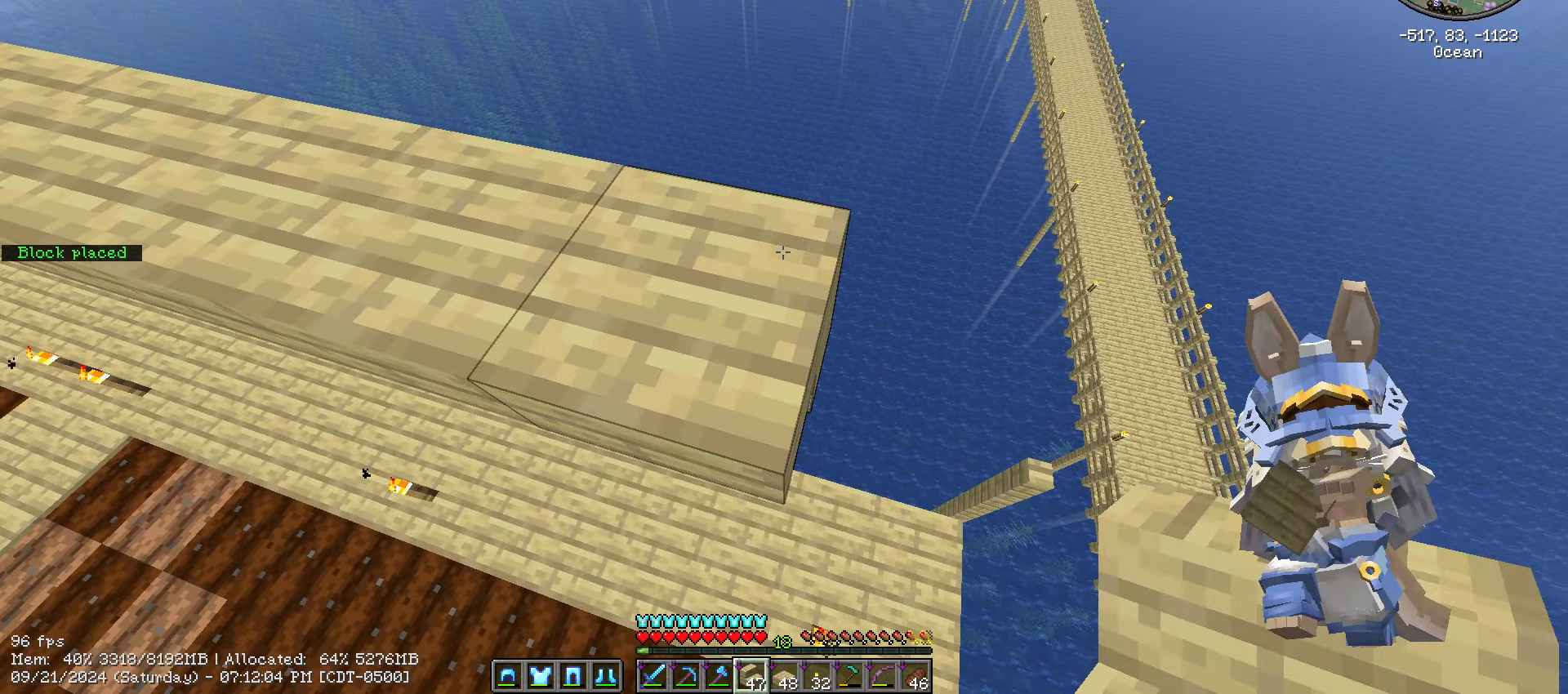
{"keys": ["d", "s", "shift_l"], "mouse": ["right"], "events": []}
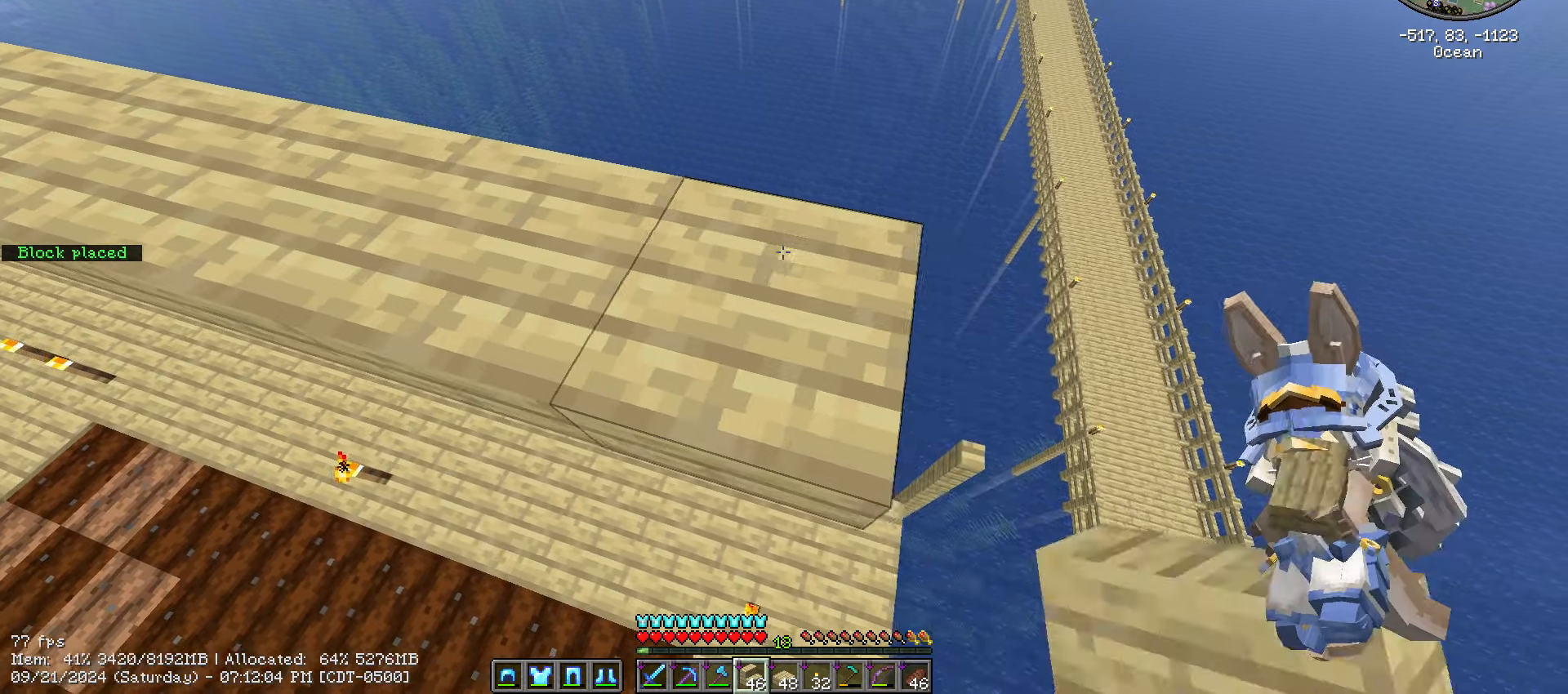
{"keys": ["d", "s", "shift_l"], "mouse": ["right"], "events": []}
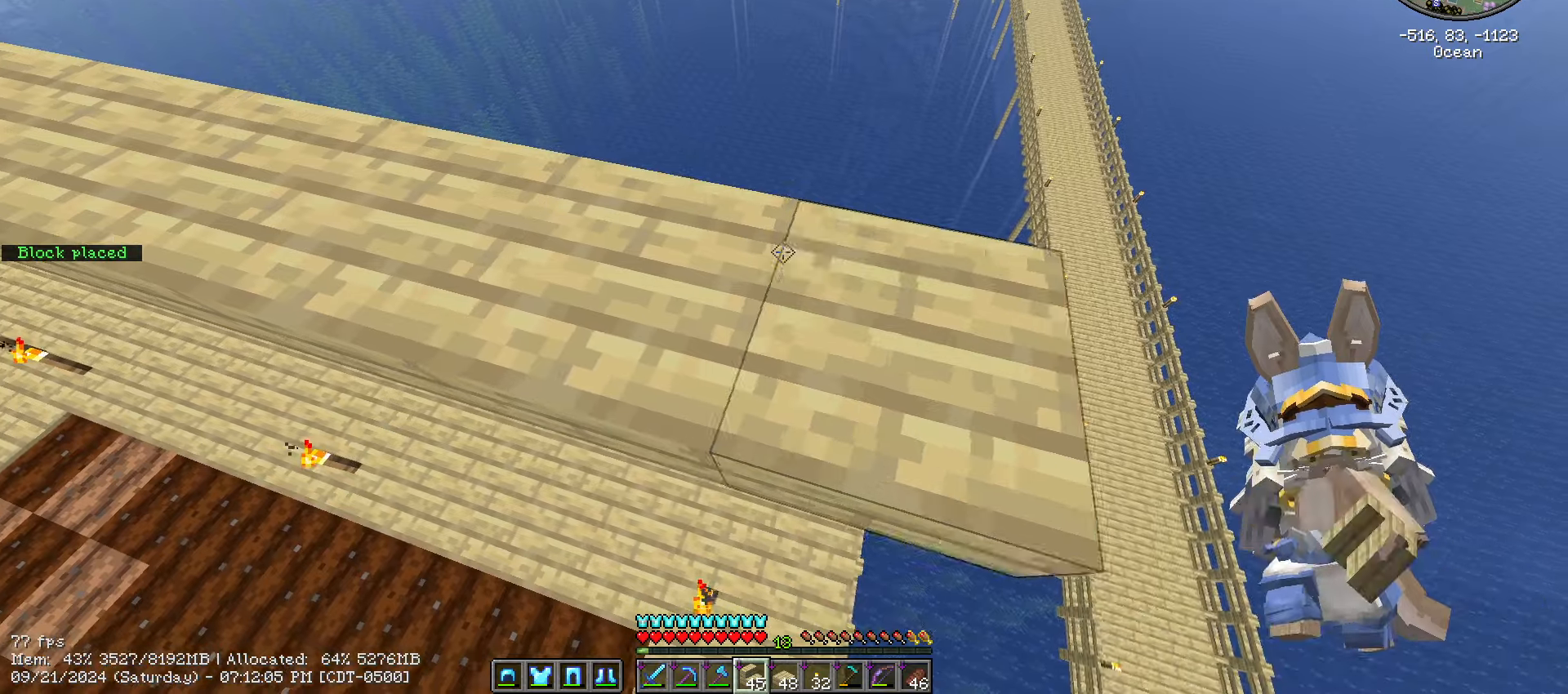
{"keys": ["d", "s", "shift_l"], "mouse": [], "events": [[284, "mouse_right", "up"]]}
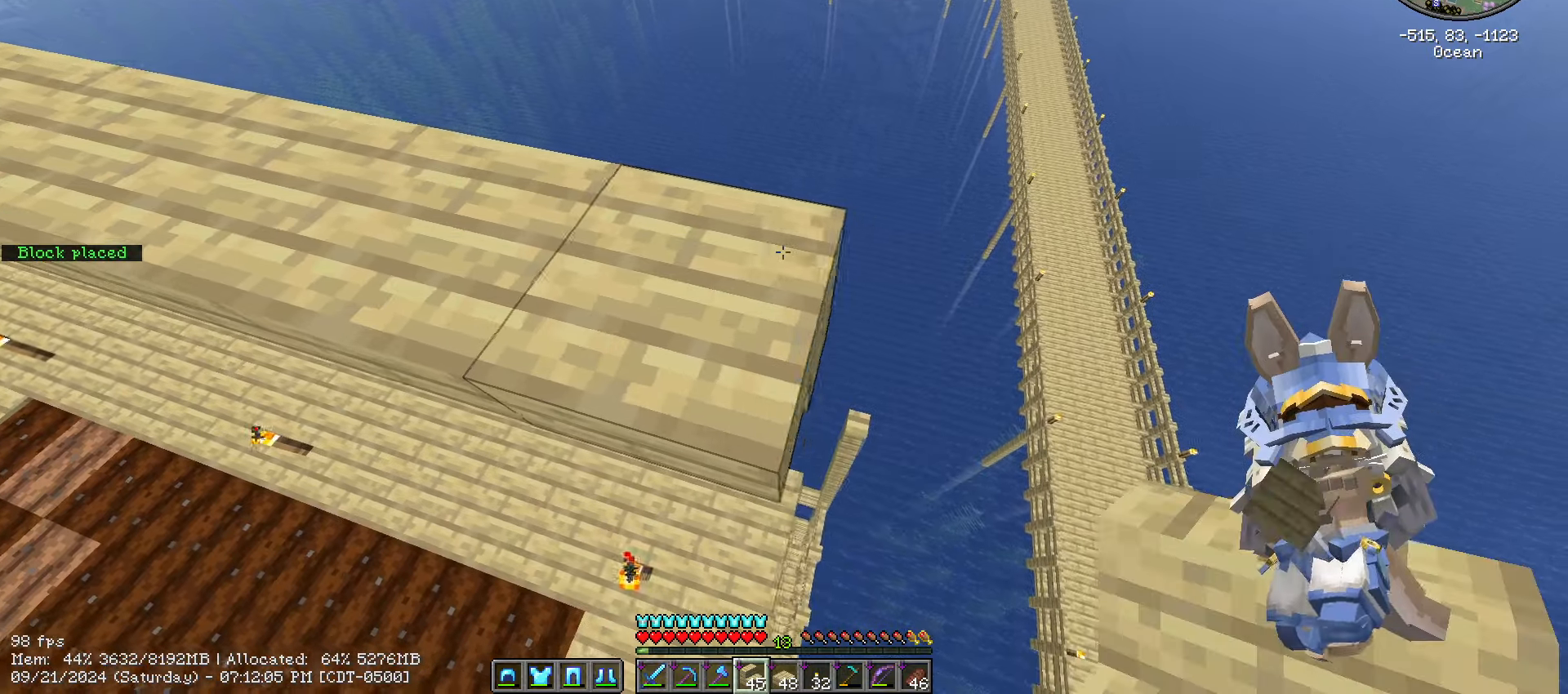
{"keys": ["a", "s", "shift_l"], "mouse": [], "events": [[84, "d", "up"], [117, "a", "down"]]}
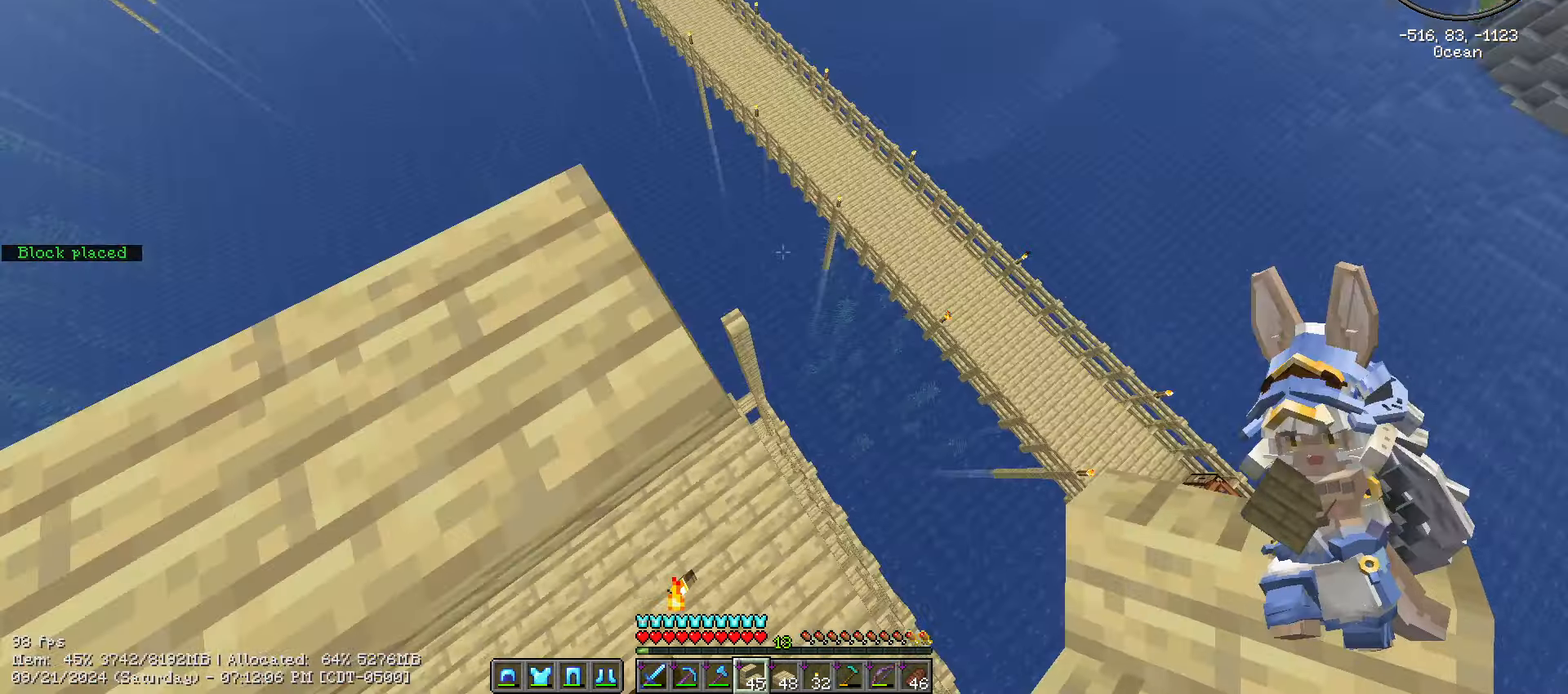
{"keys": ["s", "shift_l"], "mouse": [], "events": [[234, "a", "up"]]}
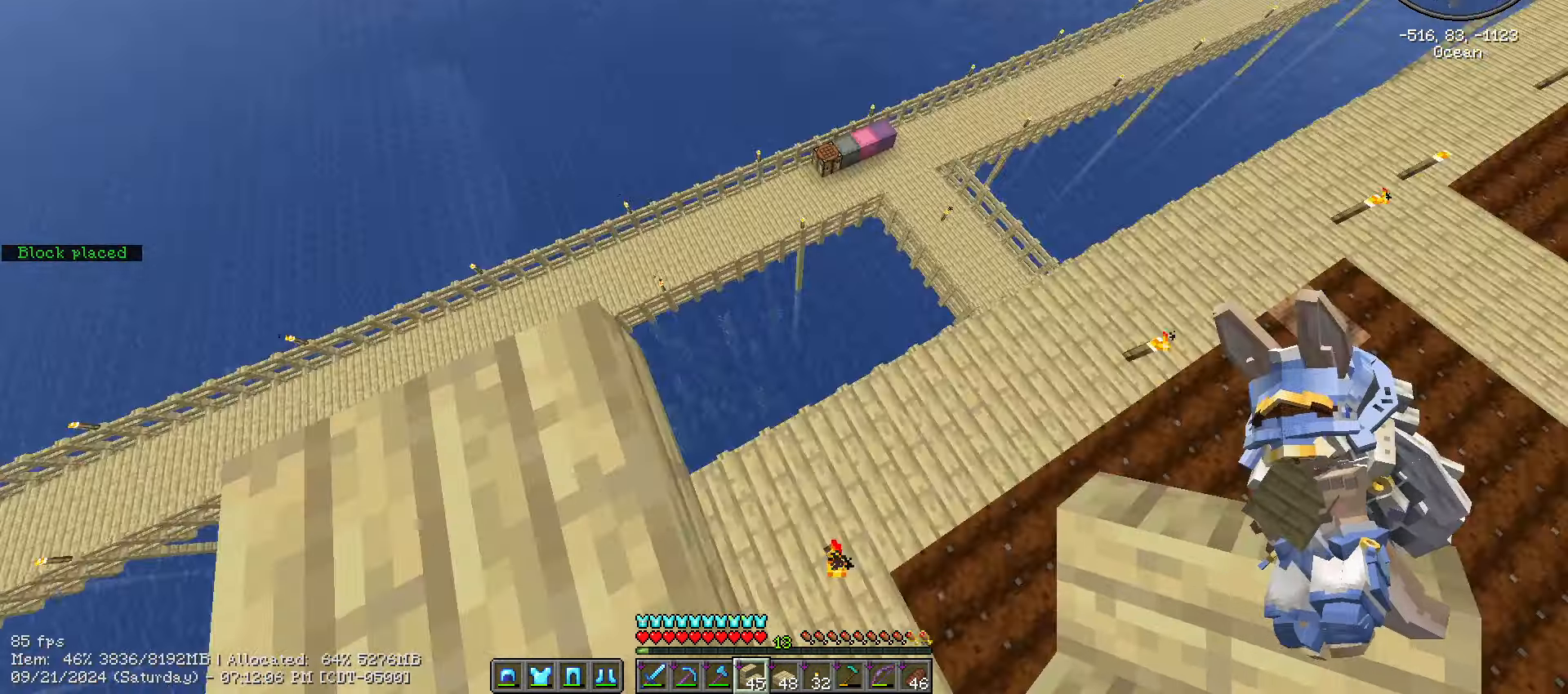
{"keys": ["d", "shift_l"], "mouse": [], "events": [[167, "d", "down"], [284, "s", "up"]]}
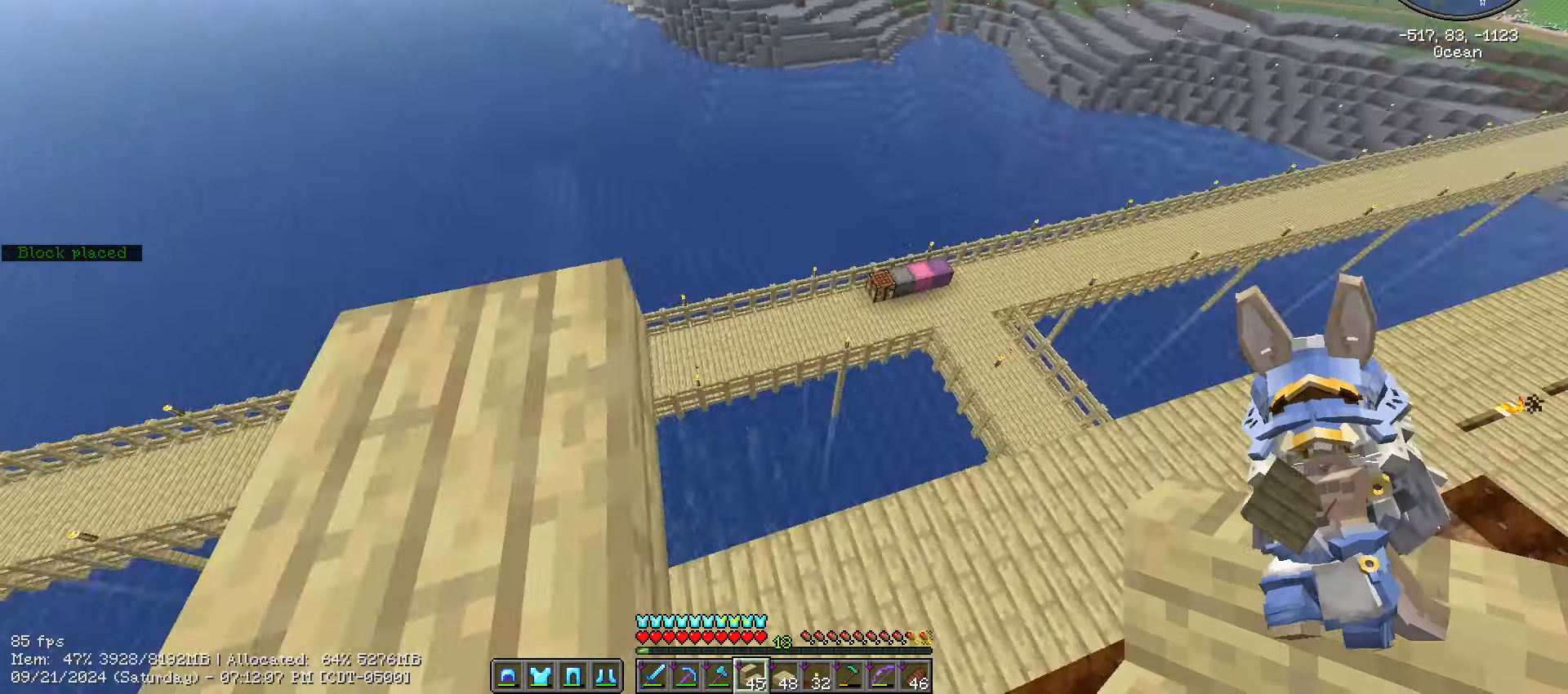
{"keys": ["shift_l"], "mouse": [], "events": [[250, "d", "up"]]}
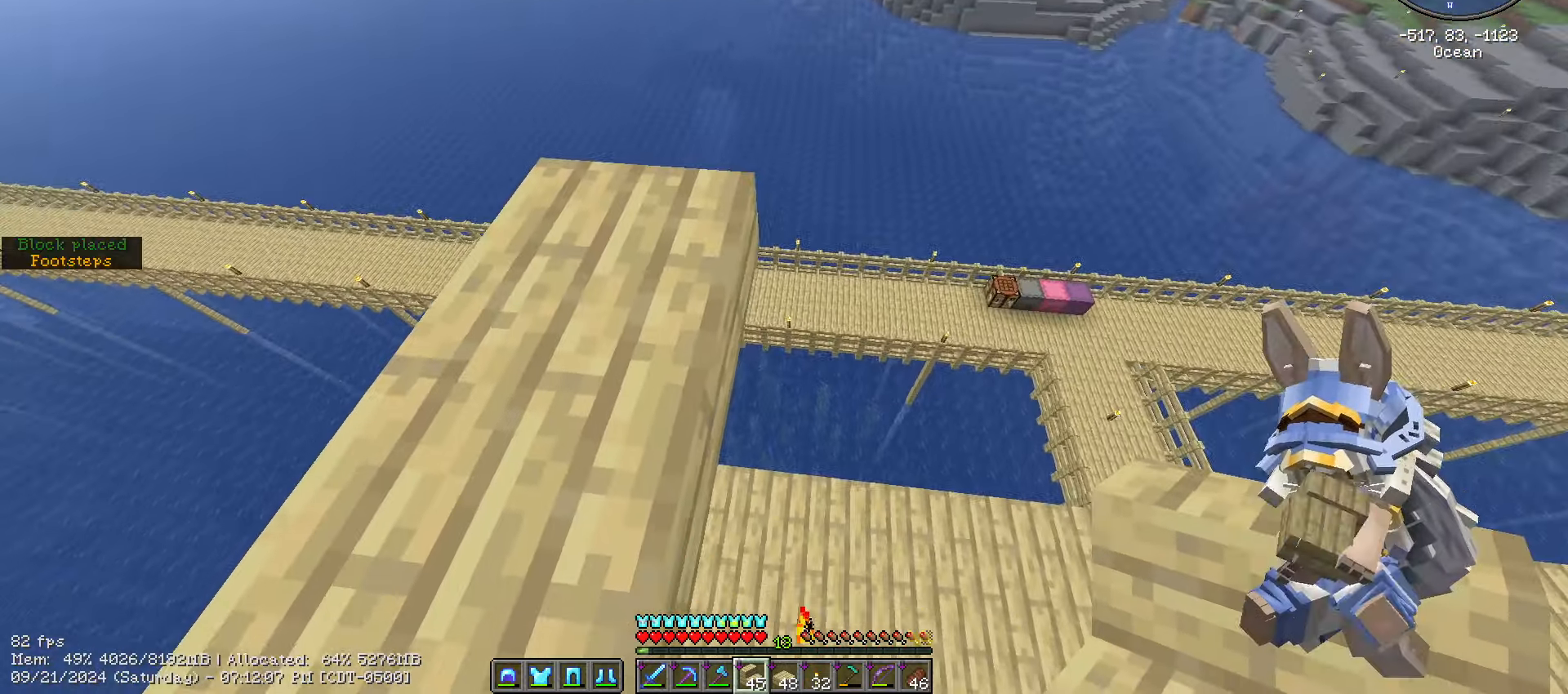
{"keys": ["shift_l"], "mouse": [], "events": []}
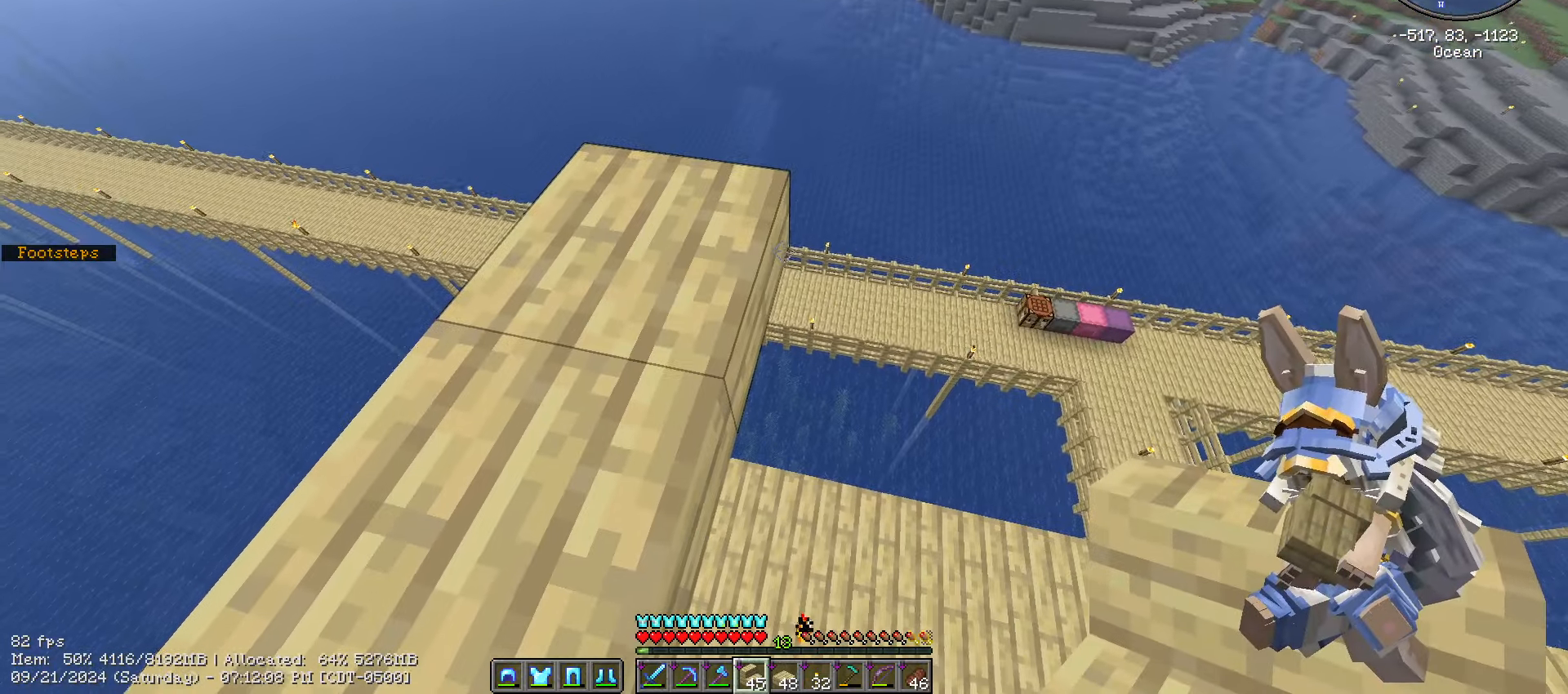
{"keys": ["shift_l"], "mouse": ["right"], "events": [[434, "mouse_right", "down"]]}
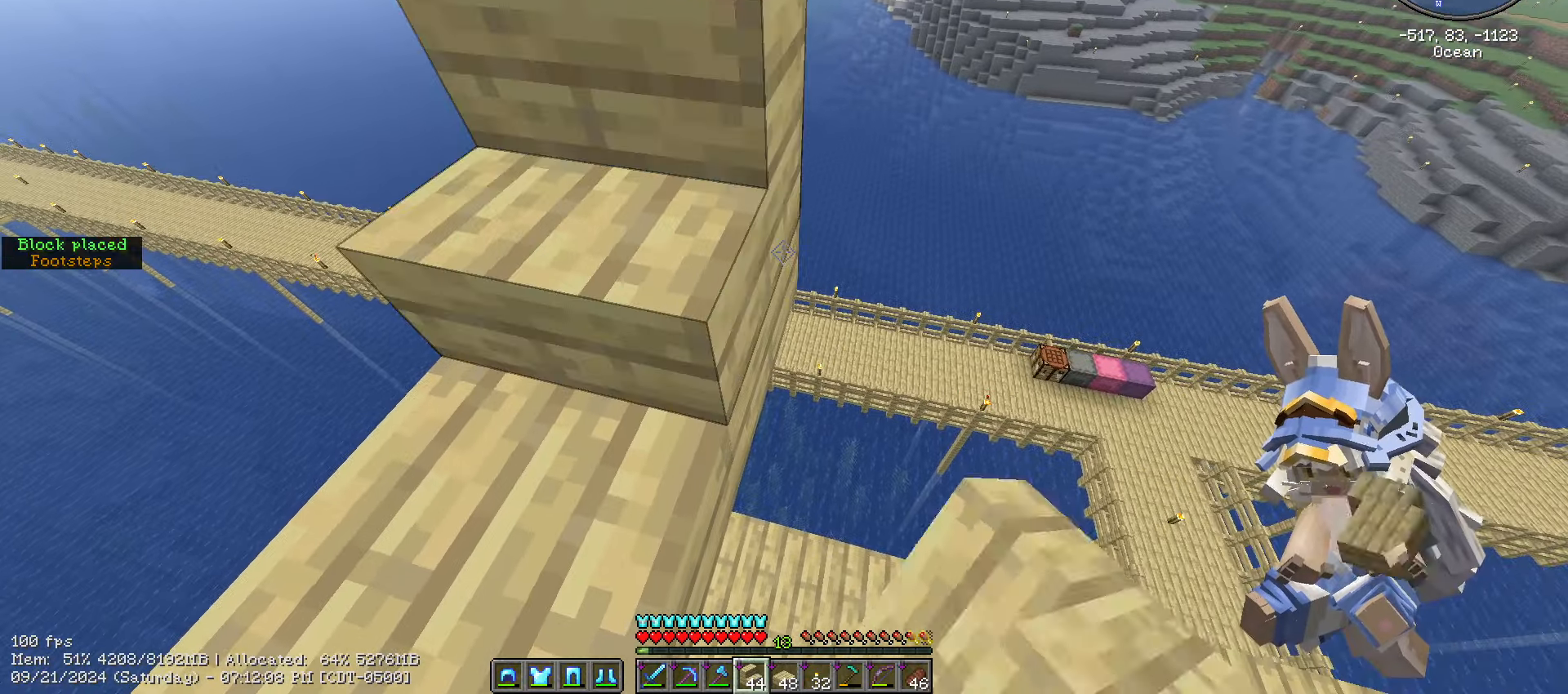
{"keys": ["shift_l"], "mouse": [], "events": [[17, "d", "down"], [17, "s", "down"], [84, "mouse_right", "up"], [300, "d", "up"], [300, "s", "up"]]}